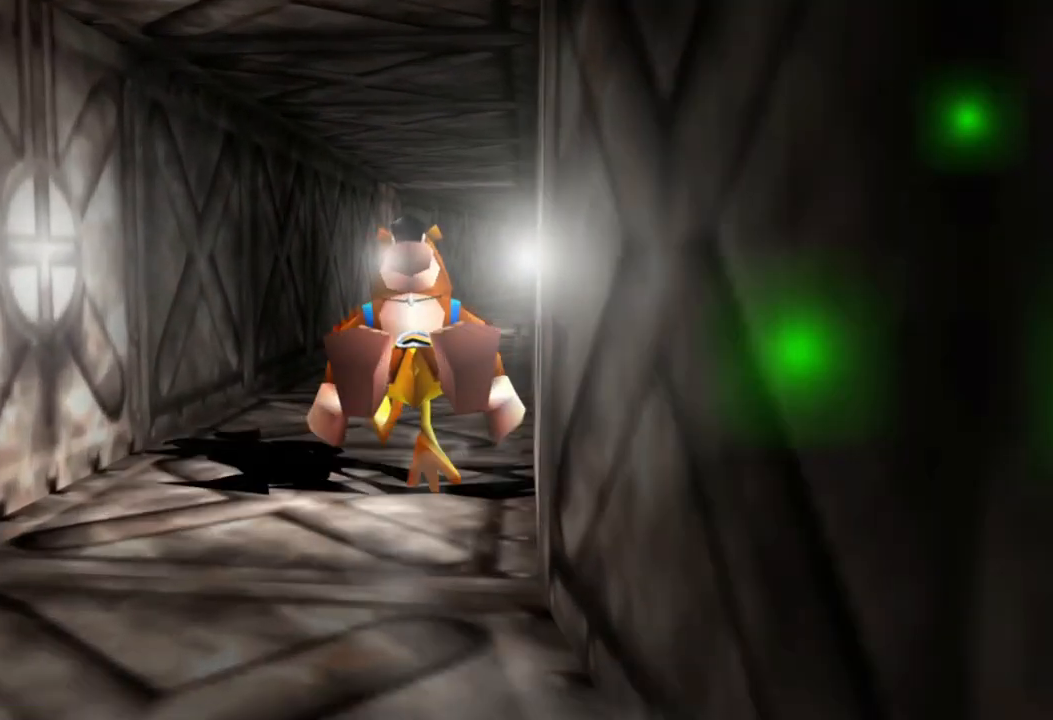
Gameplay with a controller (Xbox layout); each line is a JSON object with the inputs held at the frame after it. "events" lists button and stick changes between this image and that frame as [ms after this image, input, new state], when the widget could be followed in between. Not read: L1 L3 R3.
{"buttons": ["L2"], "left_stick": "up", "right_stick": "center", "events": [[150, "L2", "up"], [233, "L2", "down"]]}
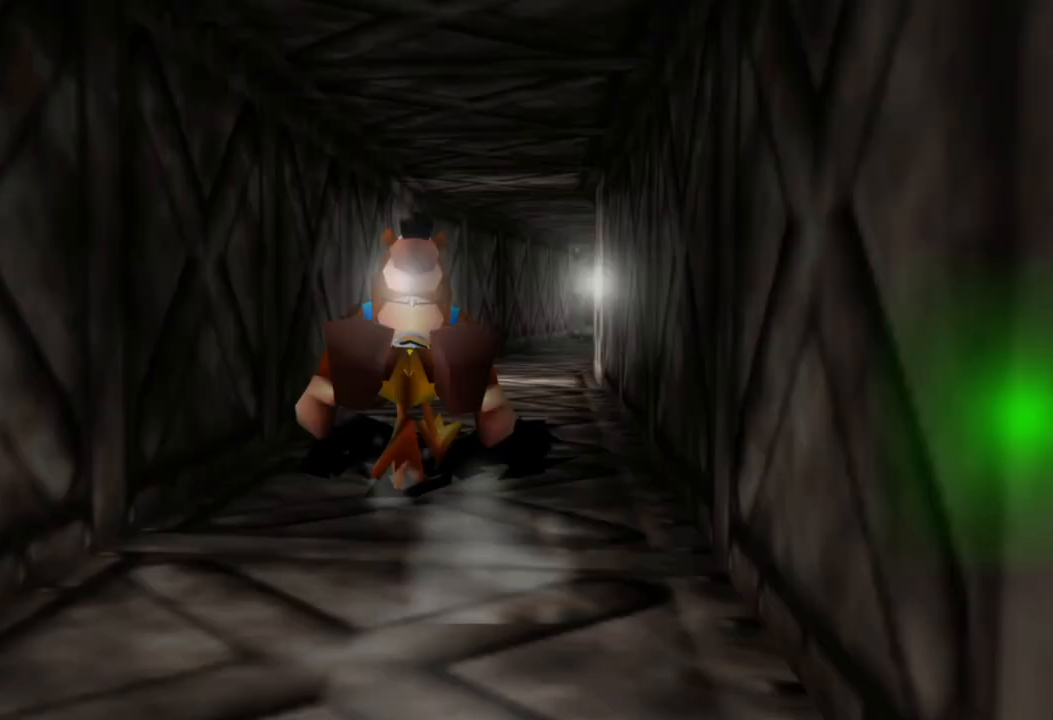
{"buttons": ["L2"], "left_stick": "up", "right_stick": "center", "events": []}
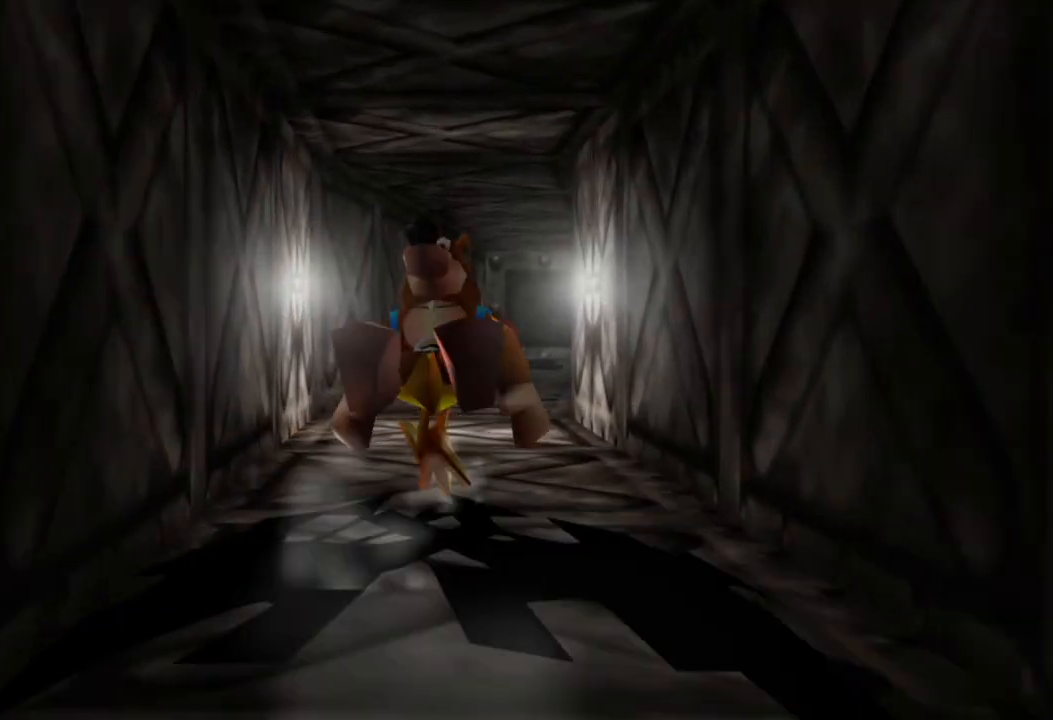
{"buttons": ["L2"], "left_stick": "up", "right_stick": "center", "events": []}
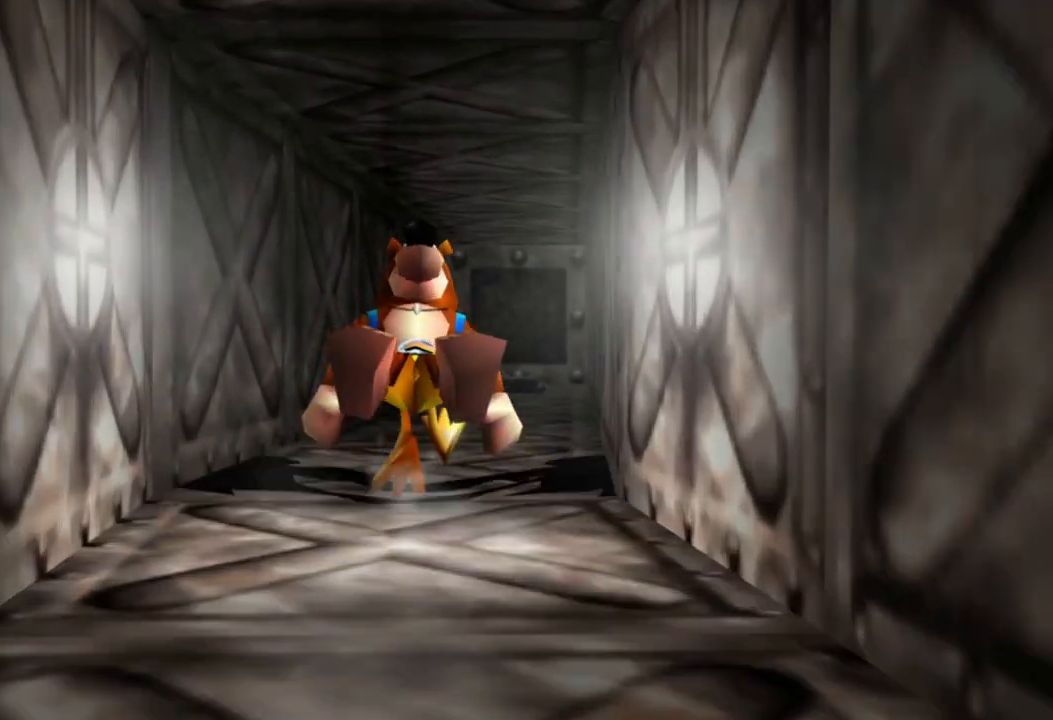
{"buttons": ["L2"], "left_stick": "up", "right_stick": "center"}
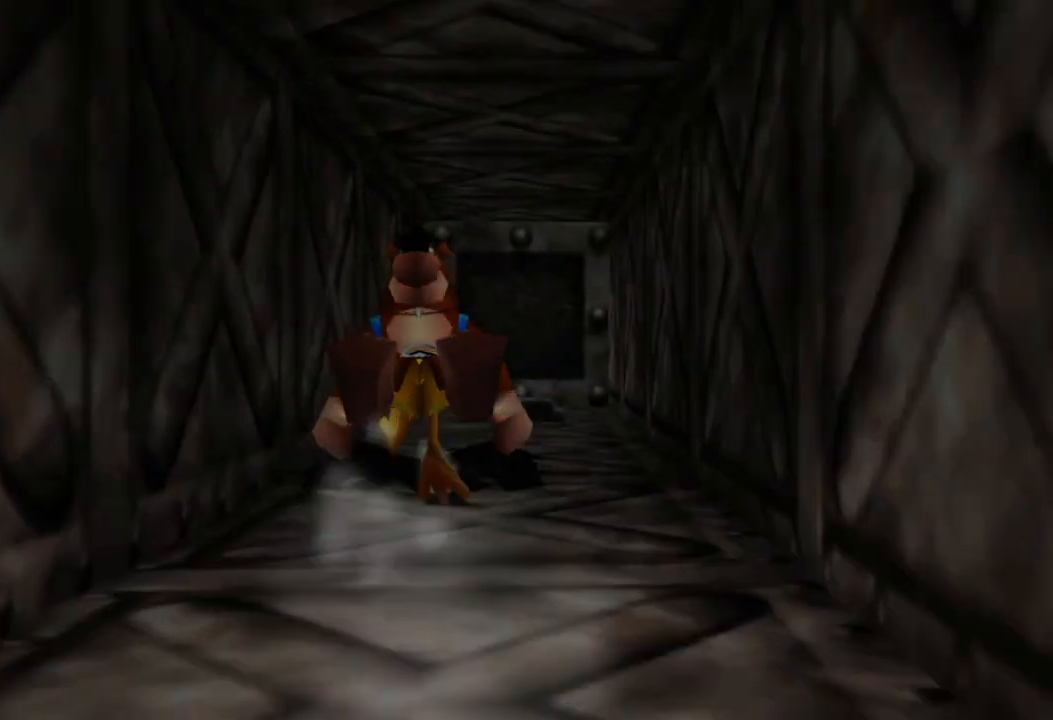
{"buttons": ["L2"], "left_stick": "up-left", "right_stick": "center", "events": [[283, "left_stick", "up-right"], [383, "left_stick", "up"], [500, "left_stick", "up-left"]]}
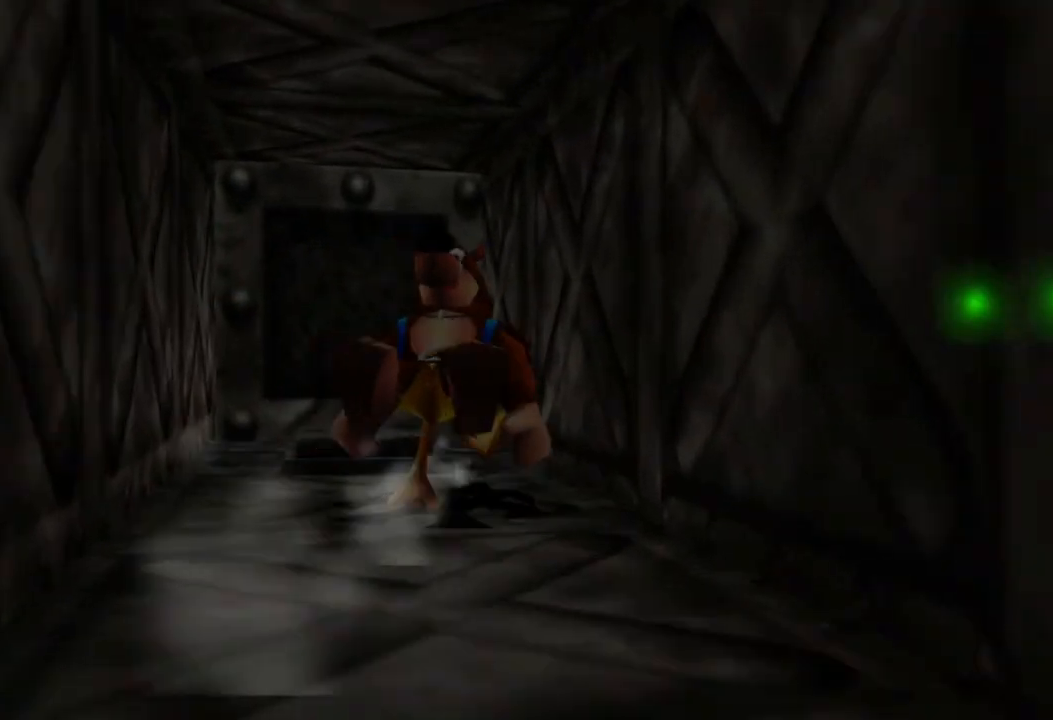
{"buttons": ["L2"], "left_stick": "center", "right_stick": "center", "events": [[133, "left_stick", "center"], [383, "left_stick", "left"], [450, "left_stick", "center"]]}
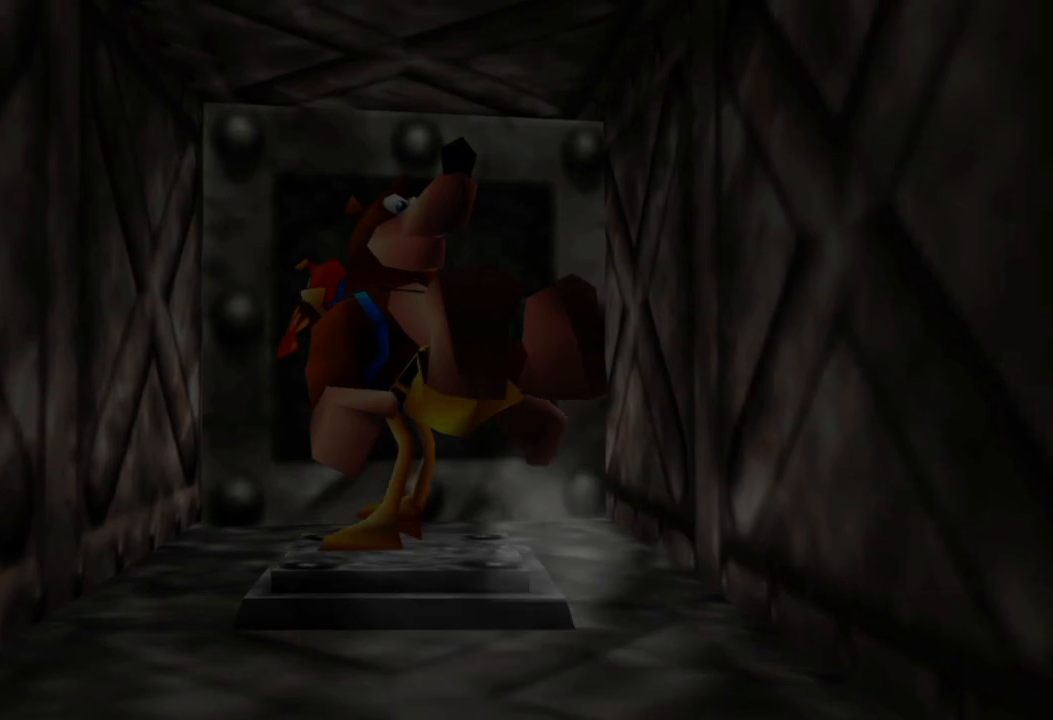
{"buttons": ["L2"], "left_stick": "center", "right_stick": "center", "events": []}
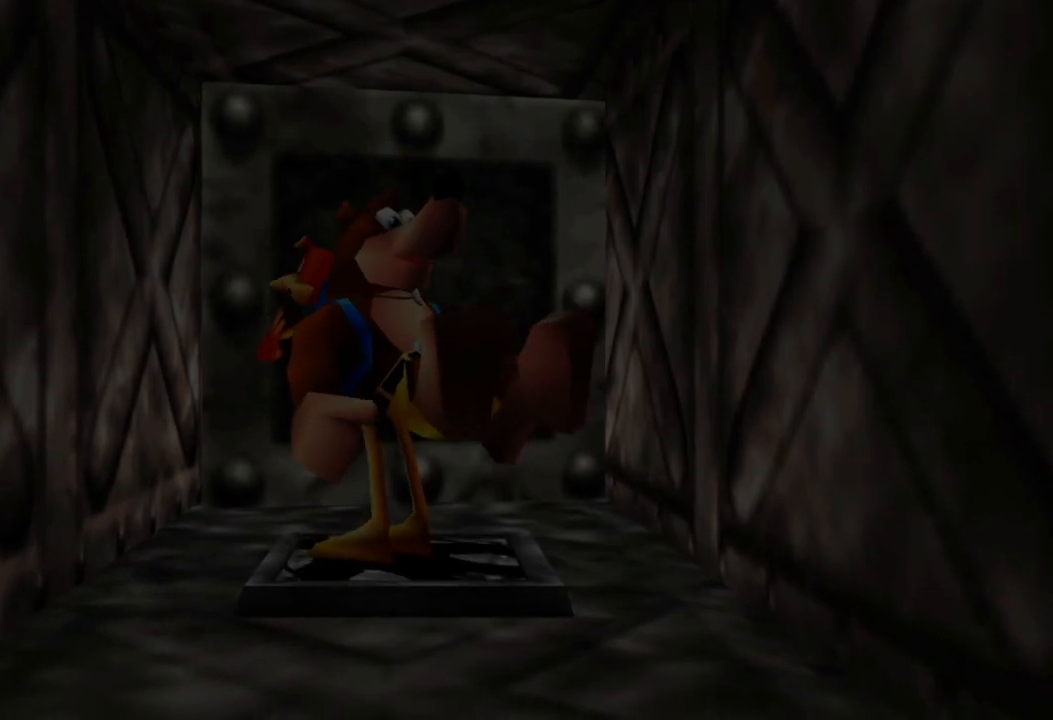
{"buttons": ["L2"], "left_stick": "up", "right_stick": "center", "events": [[450, "left_stick", "up"]]}
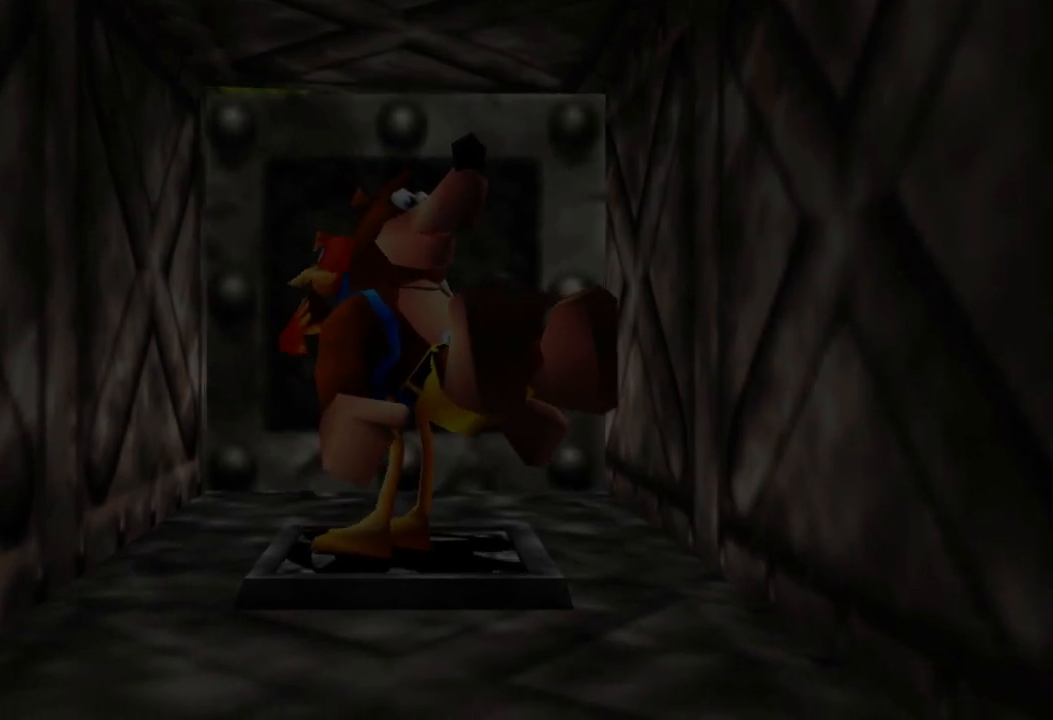
{"buttons": ["L2"], "left_stick": "up", "right_stick": "center", "events": []}
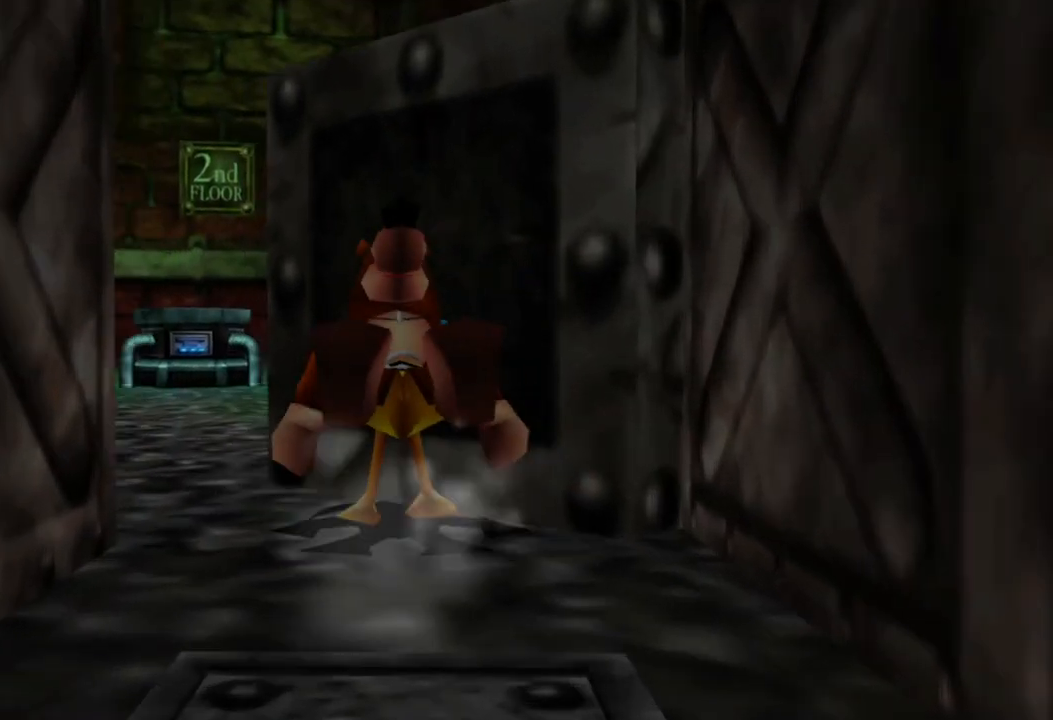
{"buttons": ["L2"], "left_stick": "up-right", "right_stick": "center", "events": [[450, "left_stick", "up-right"]]}
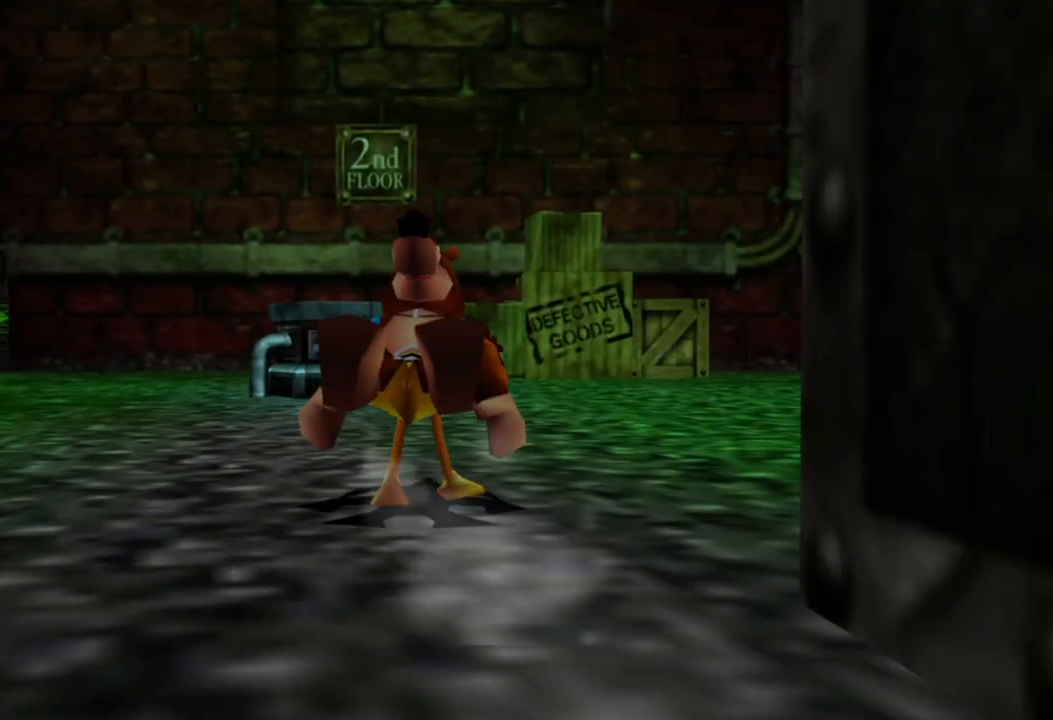
{"buttons": ["L2"], "left_stick": "up-right", "right_stick": "center", "events": []}
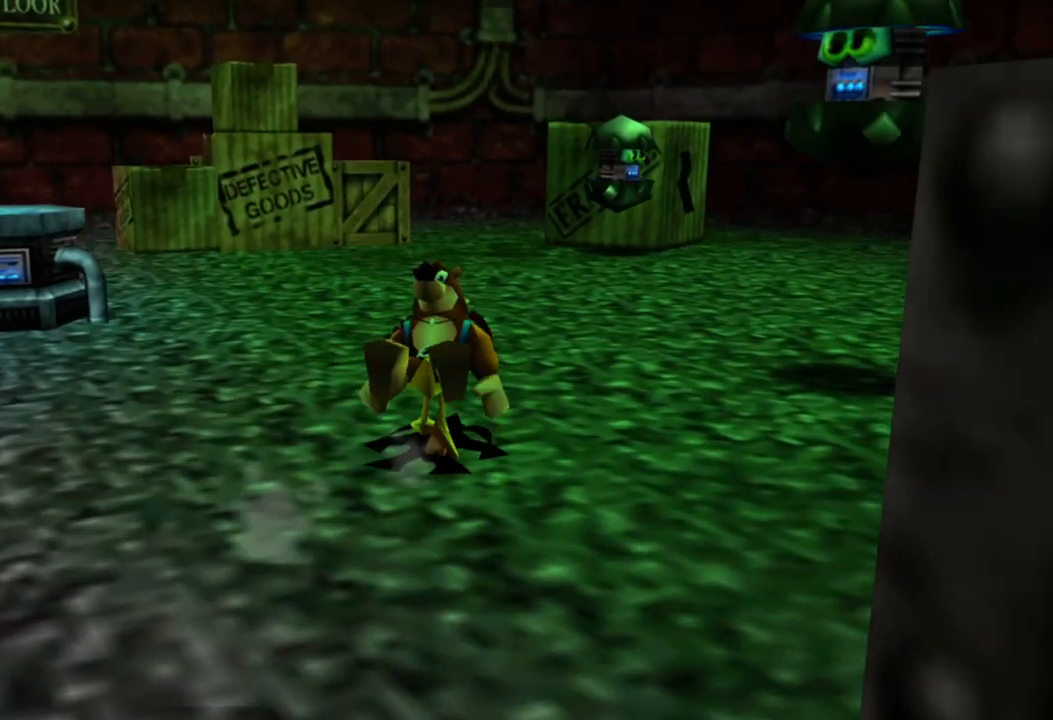
{"buttons": ["L2"], "left_stick": "up-left", "right_stick": "center", "events": [[300, "left_stick", "up-left"]]}
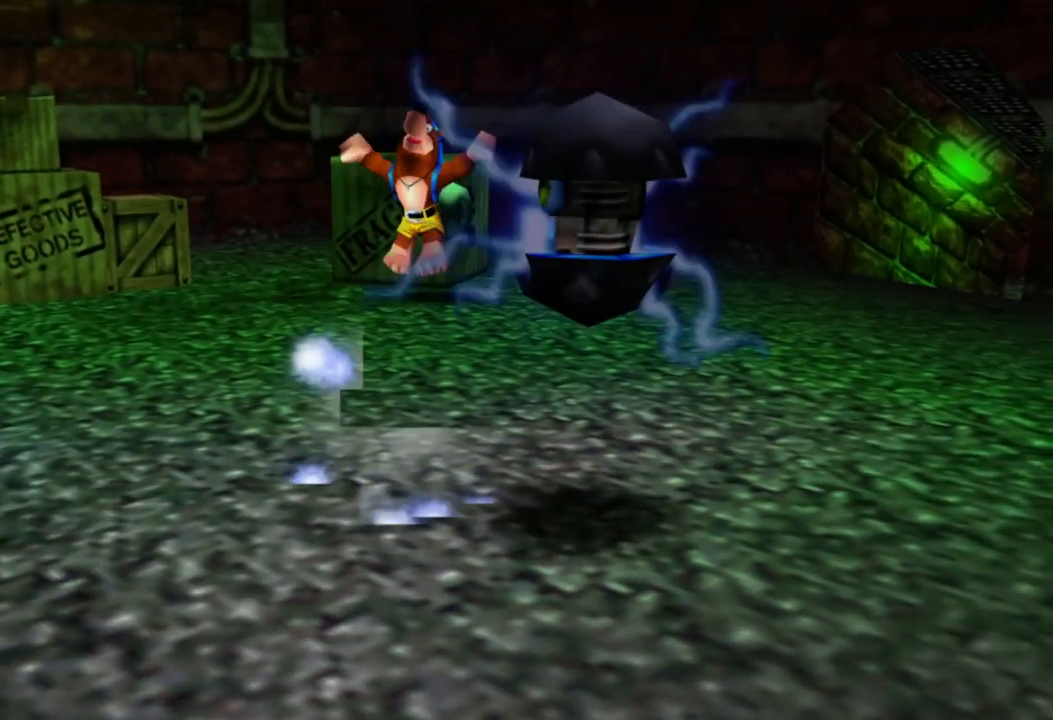
{"buttons": ["L2"], "left_stick": "up-right", "right_stick": "right", "events": [[133, "left_stick", "up-right"], [400, "right_stick", "right"]]}
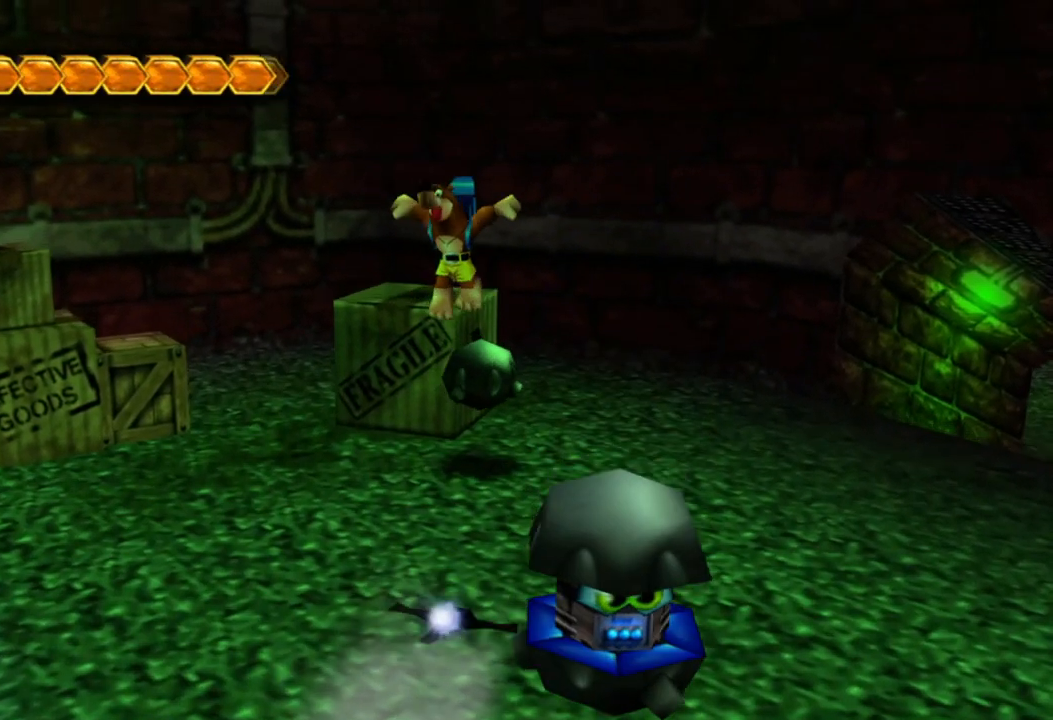
{"buttons": [], "left_stick": "up-right", "right_stick": "right", "events": [[300, "L2", "up"]]}
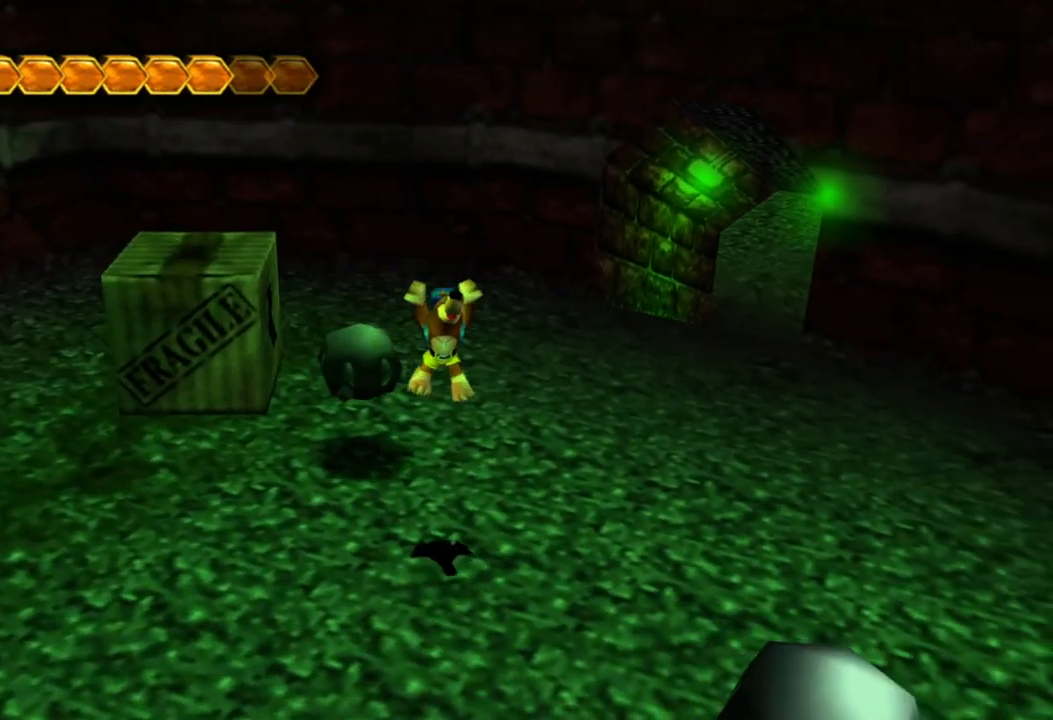
{"buttons": [], "left_stick": "up-right", "right_stick": "center", "events": [[100, "right_stick", "center"]]}
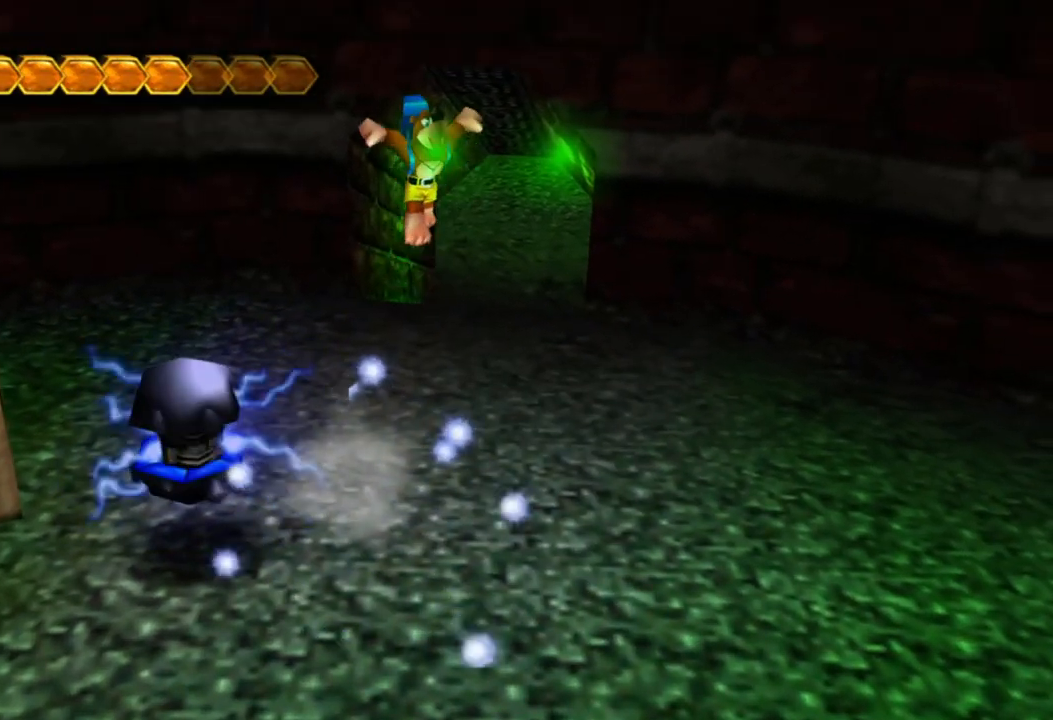
{"buttons": [], "left_stick": "up", "right_stick": "center", "events": [[250, "left_stick", "up"]]}
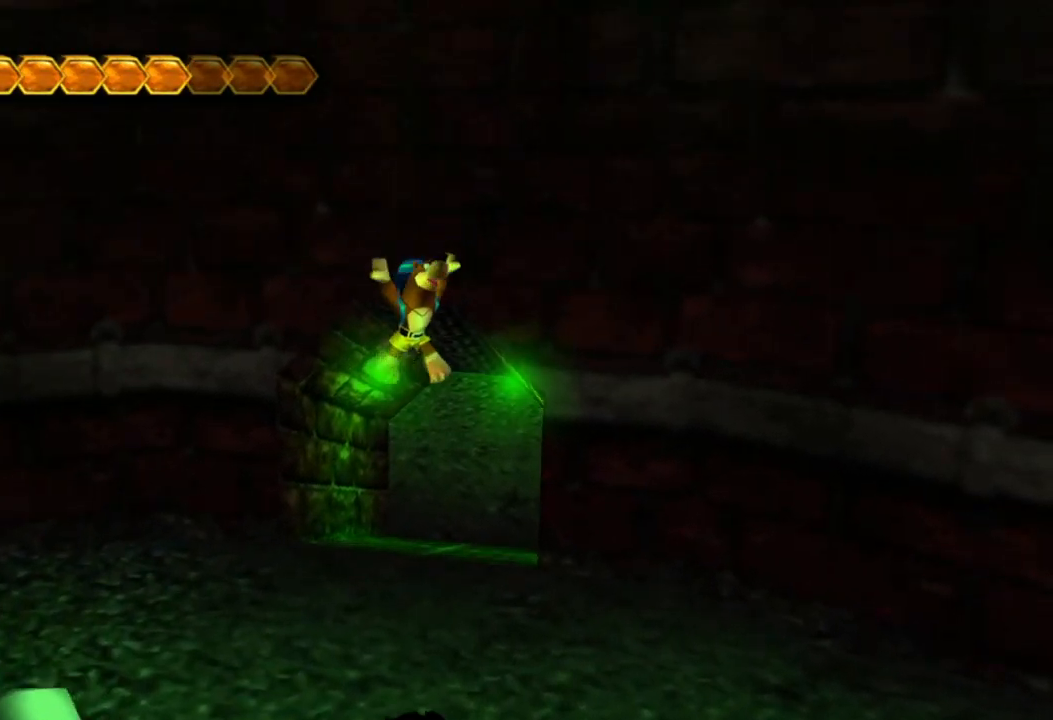
{"buttons": [], "left_stick": "up", "right_stick": "center", "events": []}
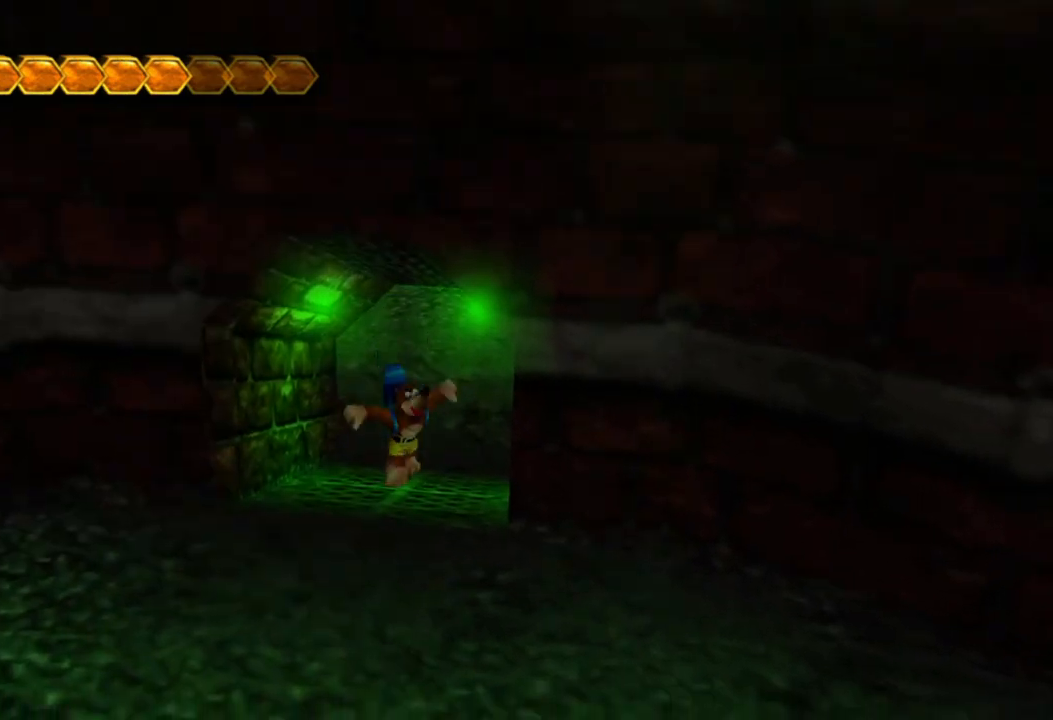
{"buttons": ["L2"], "left_stick": "up", "right_stick": "center", "events": [[500, "L2", "down"]]}
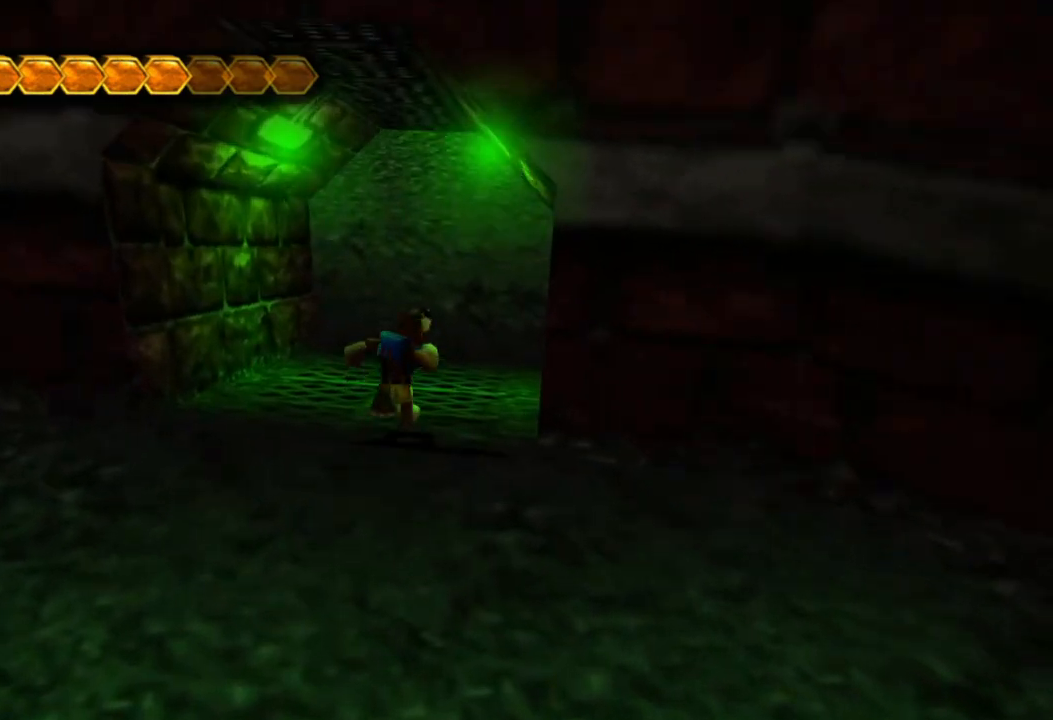
{"buttons": ["L2"], "left_stick": "up", "right_stick": "center", "events": [[100, "R2", "down"], [250, "R2", "up"]]}
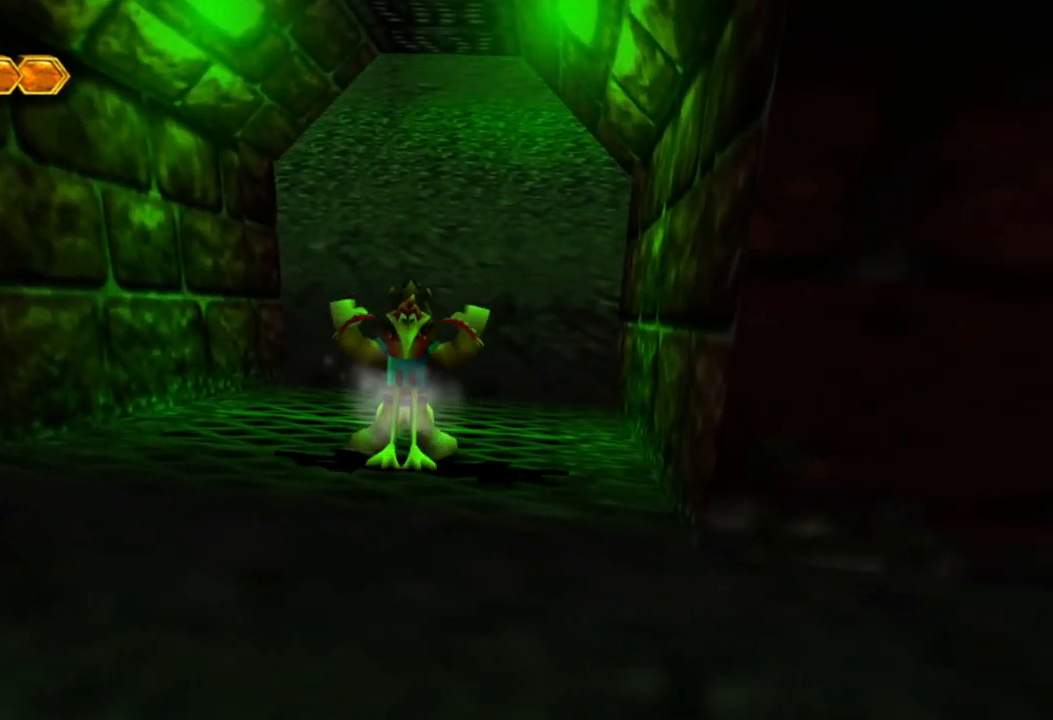
{"buttons": ["L2"], "left_stick": "up", "right_stick": "center", "events": []}
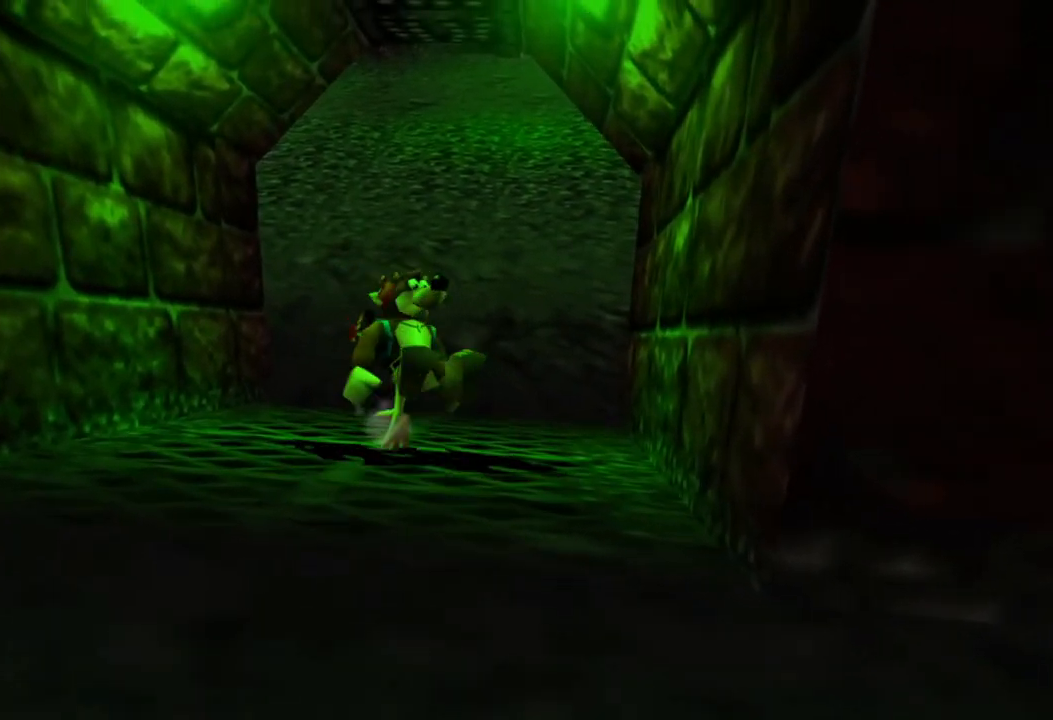
{"buttons": ["L2"], "left_stick": "up", "right_stick": "center", "events": []}
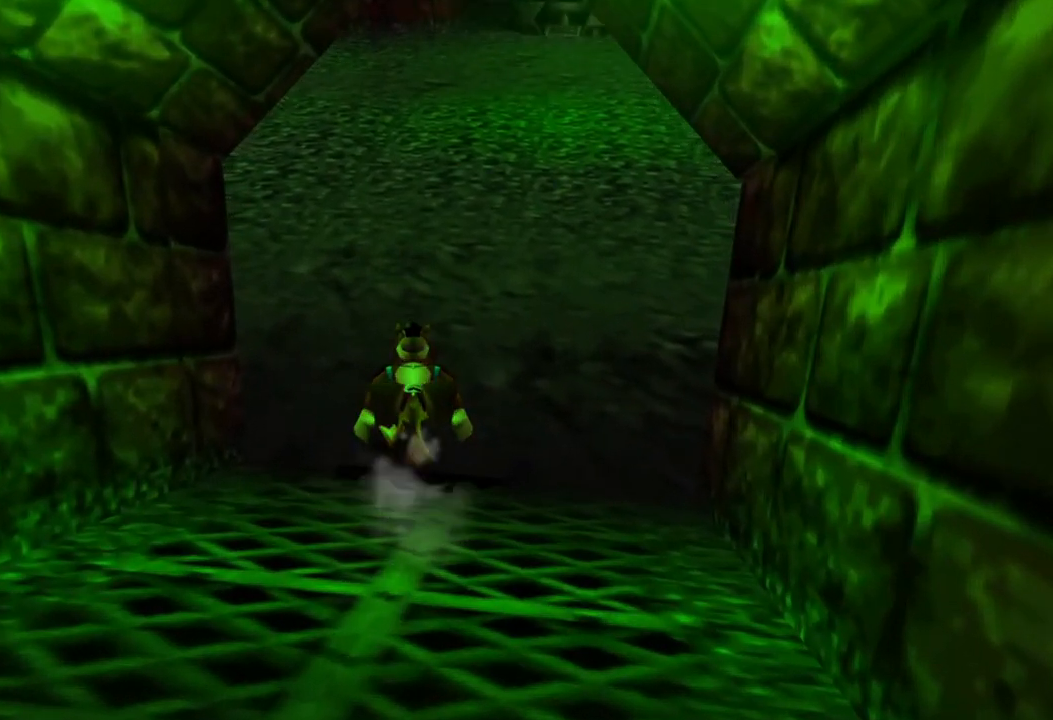
{"buttons": ["L2"], "left_stick": "up", "right_stick": "center", "events": []}
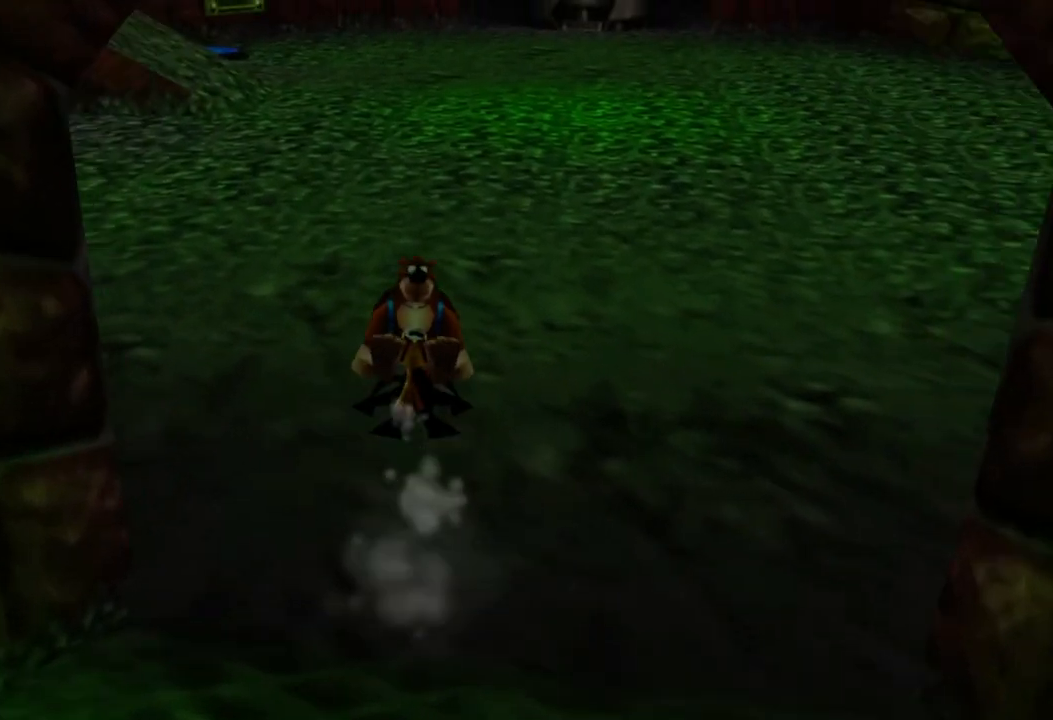
{"buttons": ["L2"], "left_stick": "up", "right_stick": "center", "events": []}
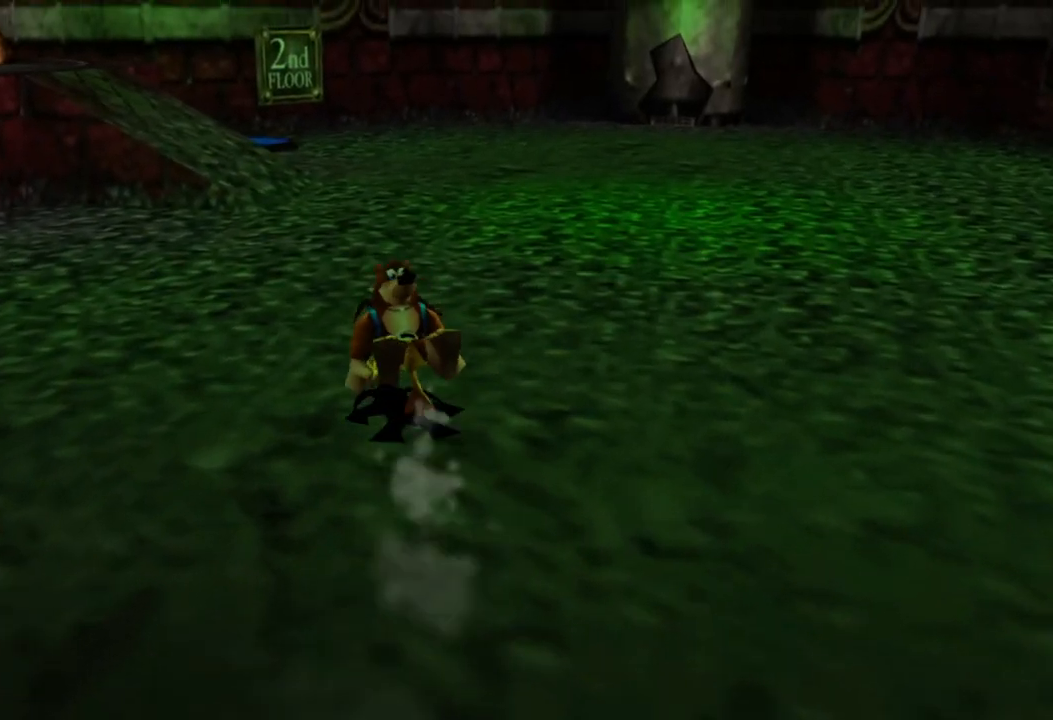
{"buttons": ["L2"], "left_stick": "up", "right_stick": "center", "events": []}